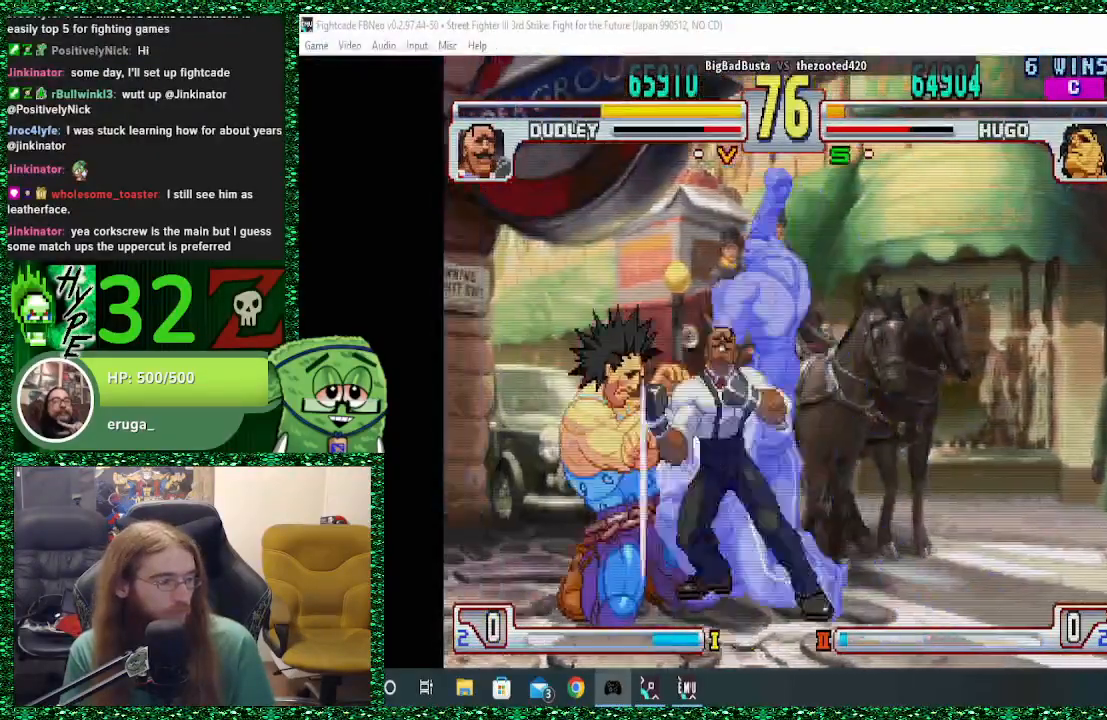
Gameplay with a controller (arcade stick); each line is a JSON object with the inputs held at the frame after it. "events" lists button and stick changes between this image and that frame as [ms after this image, input, new state], when the widget could be followed in between. Not read: L3 R3.
{"buttons": [], "left_stick": "left", "events": [[500, "left_stick", "left"]]}
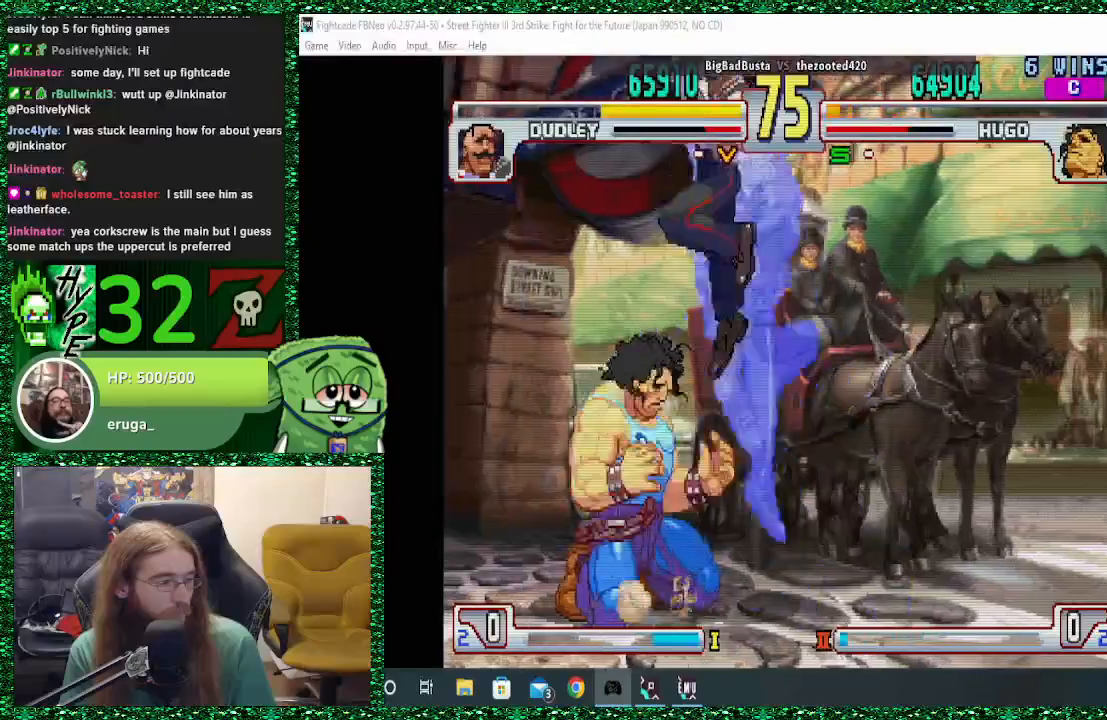
{"buttons": [], "left_stick": "up", "events": [[100, "left_stick", "center"], [333, "left_stick", "left"], [400, "left_stick", "down"], [500, "left_stick", "up"]]}
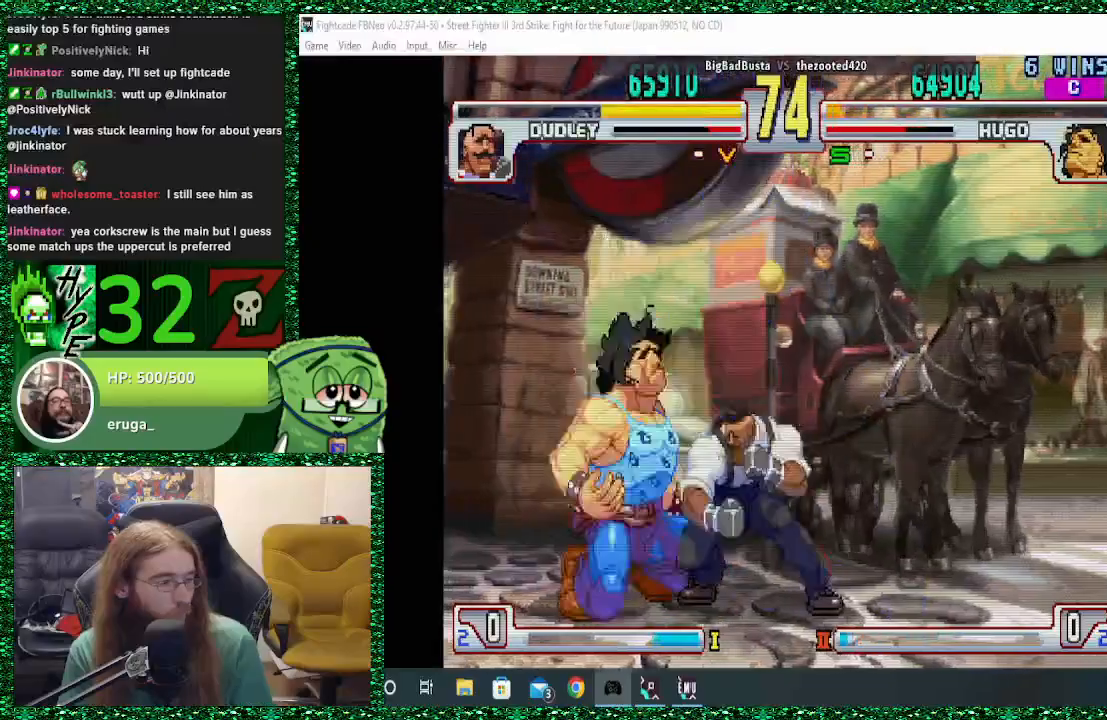
{"buttons": [], "left_stick": "center", "events": [[33, "SQUARE", "down"], [67, "SQUARE", "up"], [67, "left_stick", "center"]]}
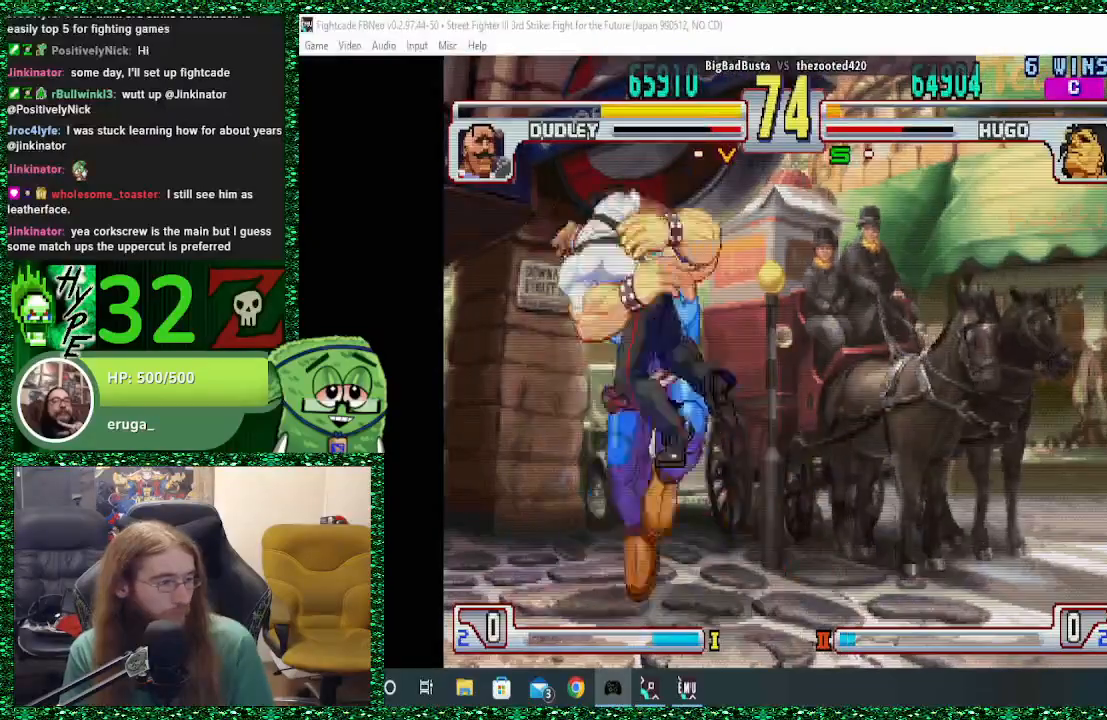
{"buttons": [], "left_stick": "center", "events": []}
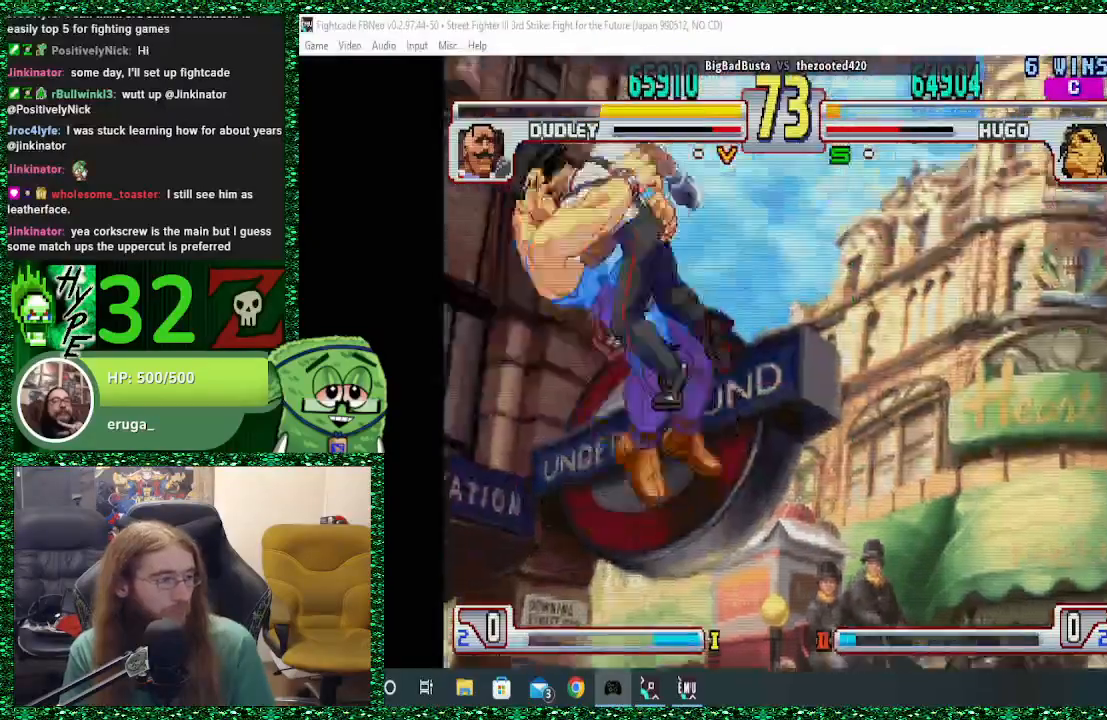
{"buttons": [], "left_stick": "center", "events": []}
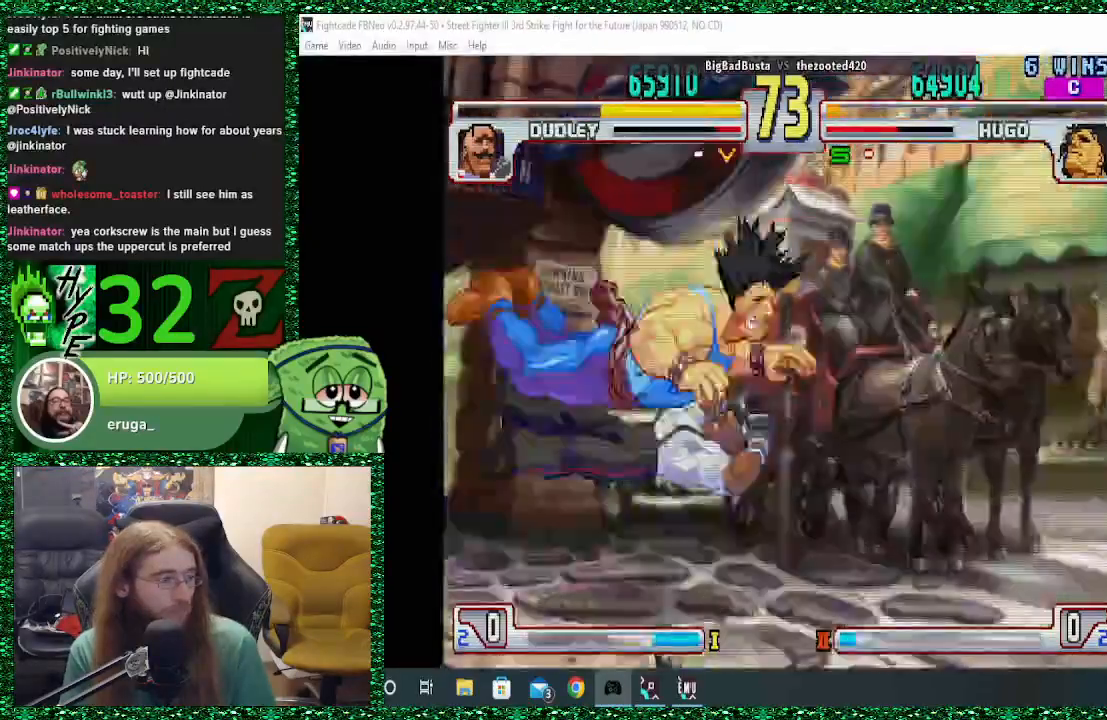
{"buttons": [], "left_stick": "center", "events": []}
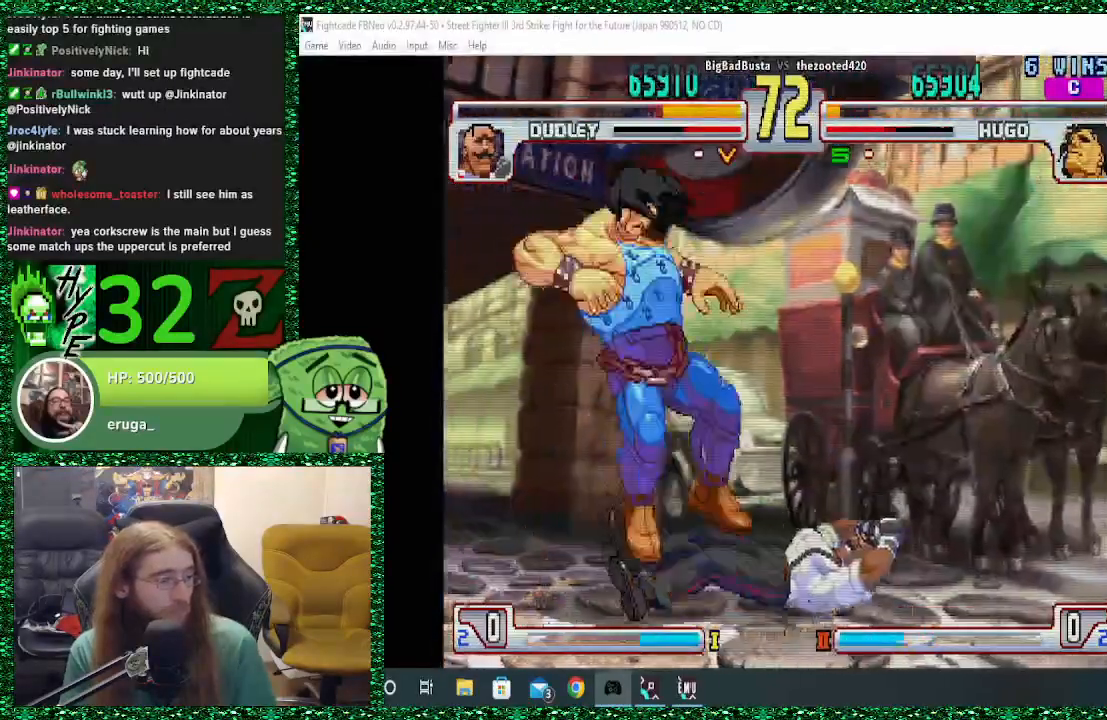
{"buttons": [], "left_stick": "left", "events": [[100, "left_stick", "right"], [367, "left_stick", "down"], [500, "left_stick", "left"]]}
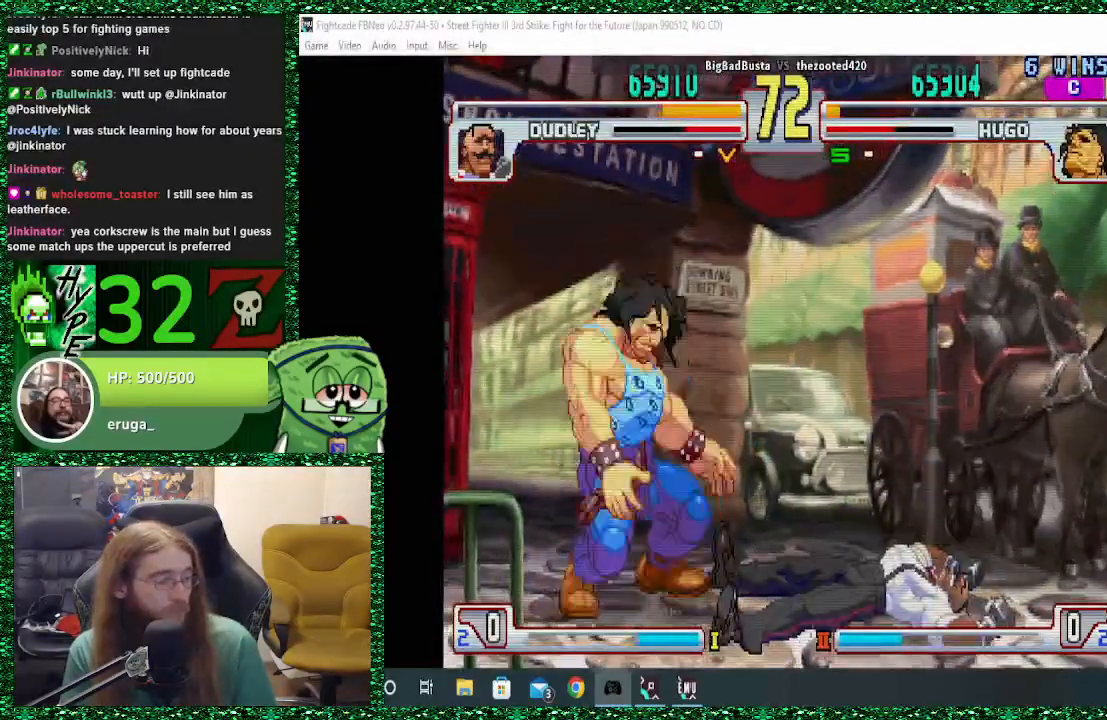
{"buttons": [], "left_stick": "down", "events": [[33, "R1", "down"], [100, "left_stick", "center"], [400, "left_stick", "right"], [433, "R1", "up"], [500, "left_stick", "down"]]}
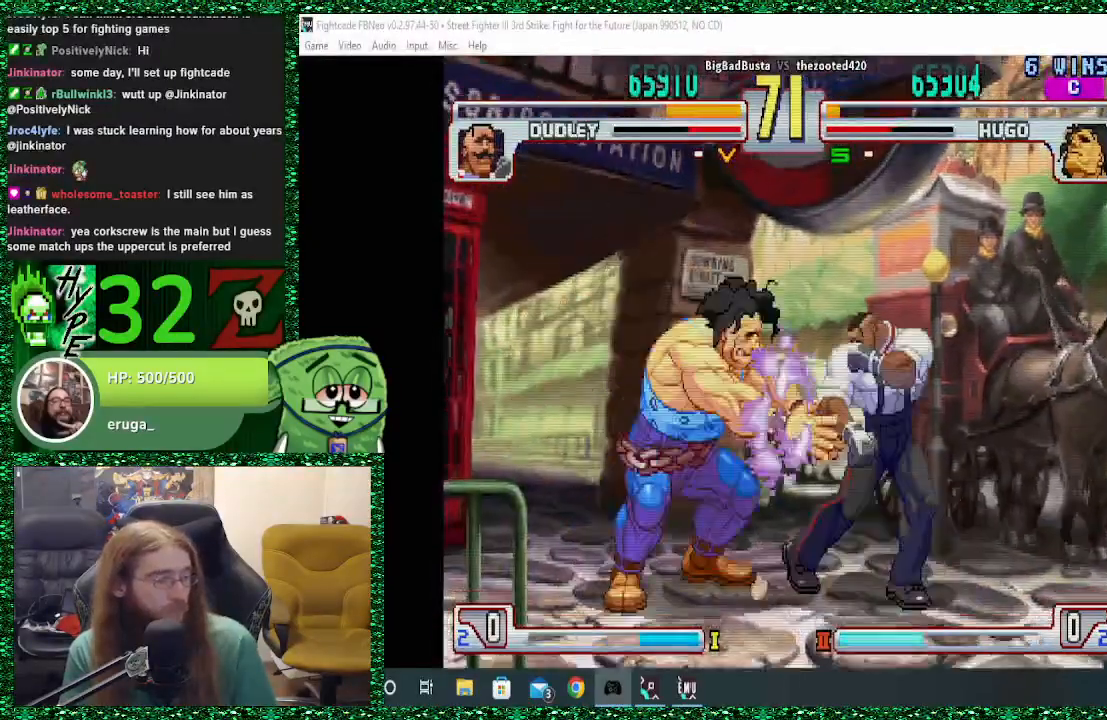
{"buttons": [], "left_stick": "center", "events": [[100, "left_stick", "left"], [133, "TRIANGLE", "down"], [267, "TRIANGLE", "up"], [467, "left_stick", "center"]]}
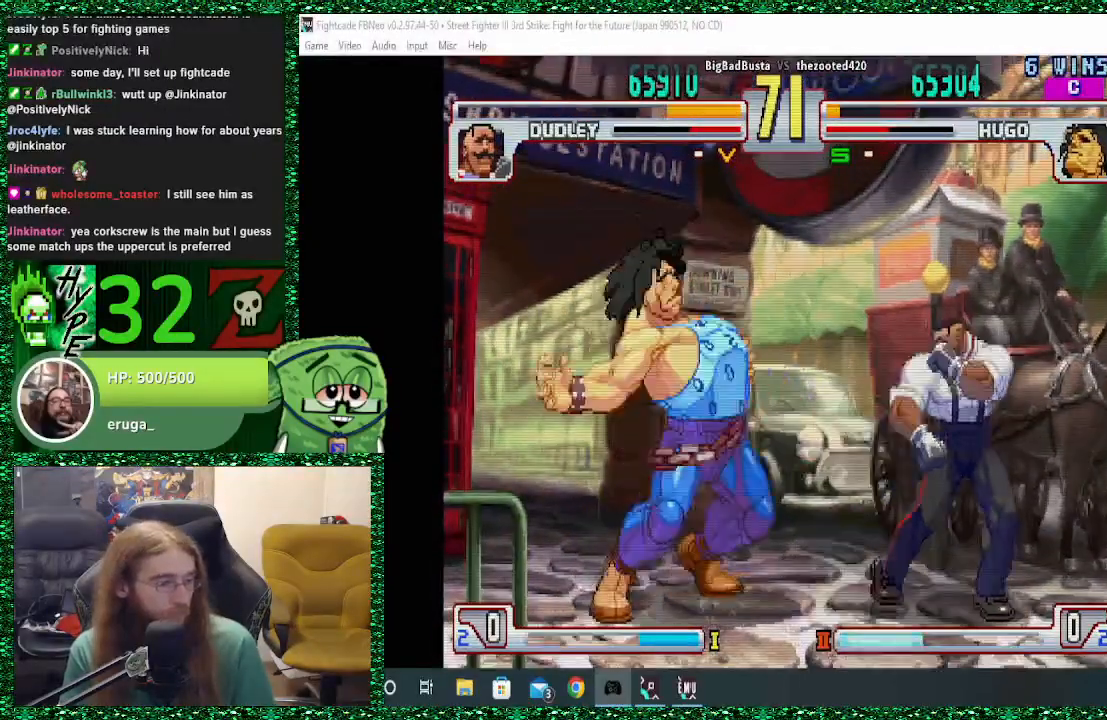
{"buttons": [], "left_stick": "left"}
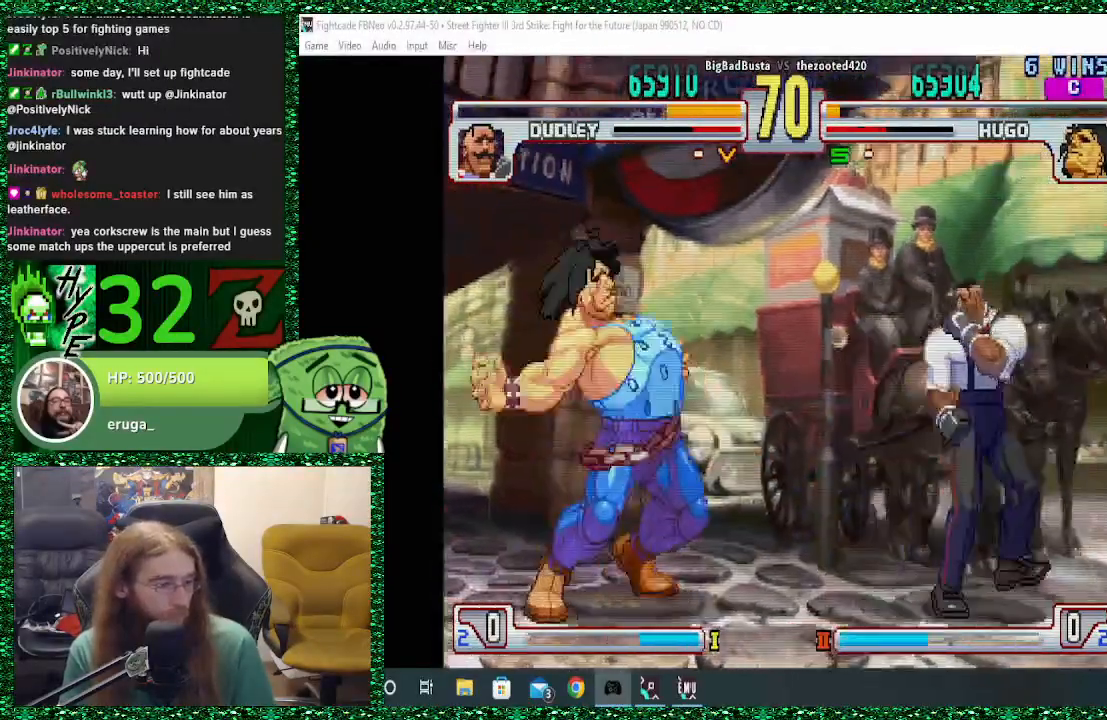
{"buttons": [], "left_stick": "left", "events": [[33, "left_stick", "center"], [100, "left_stick", "right"], [200, "left_stick", "down"], [333, "TRIANGLE", "down"], [333, "left_stick", "left"], [467, "TRIANGLE", "up"]]}
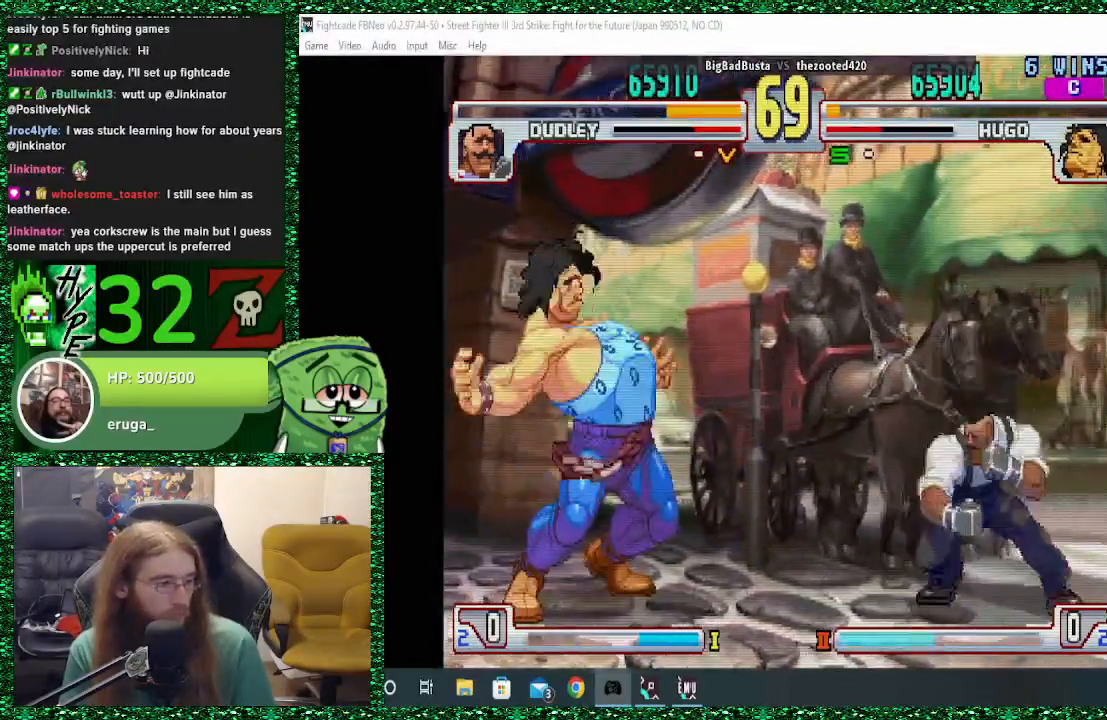
{"buttons": [], "left_stick": "left"}
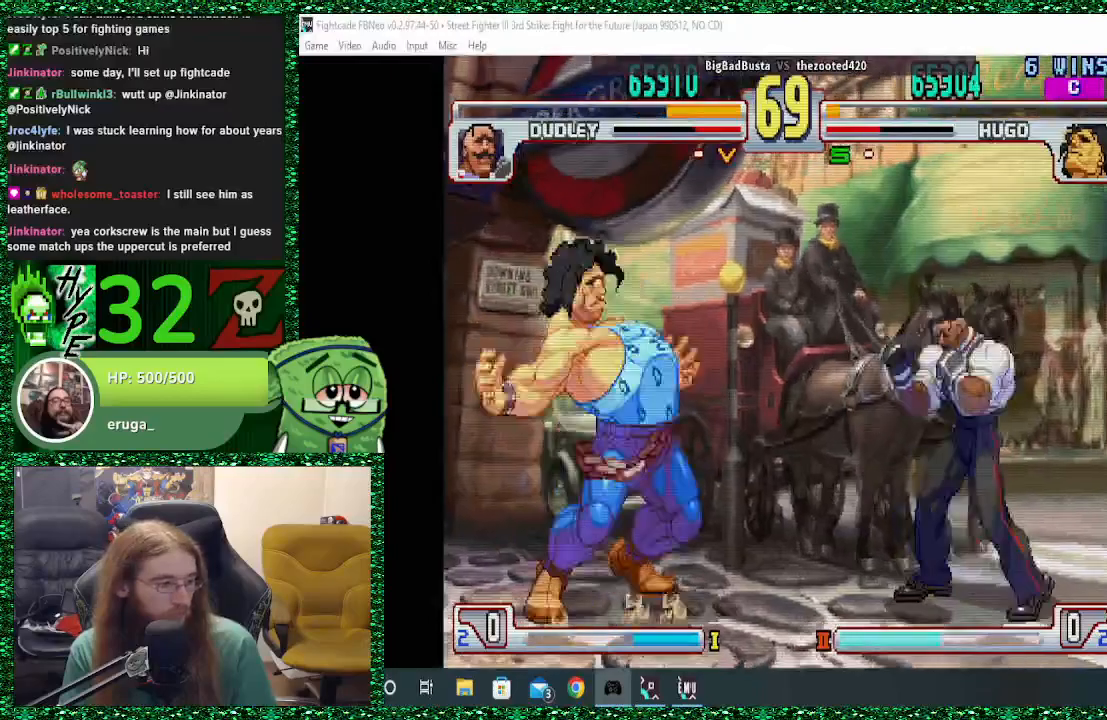
{"buttons": [], "left_stick": "center", "events": [[100, "left_stick", "center"], [167, "left_stick", "right"], [267, "left_stick", "down"], [400, "TRIANGLE", "down"], [400, "left_stick", "left"], [467, "TRIANGLE", "up"], [500, "left_stick", "center"]]}
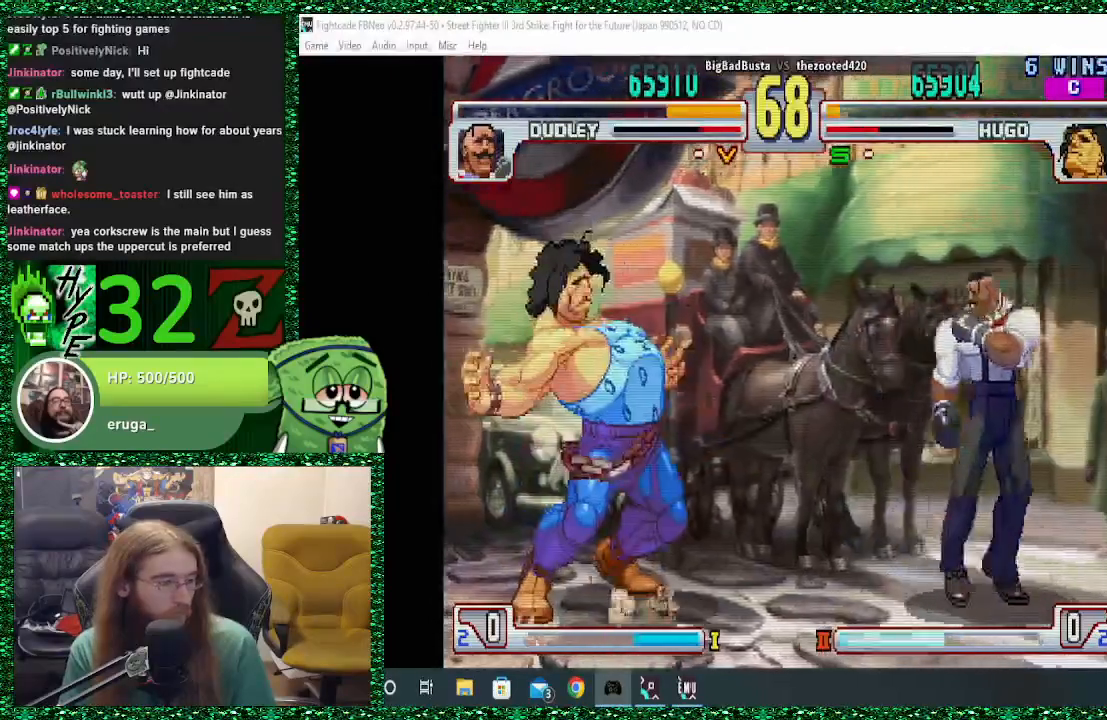
{"buttons": [], "left_stick": "left"}
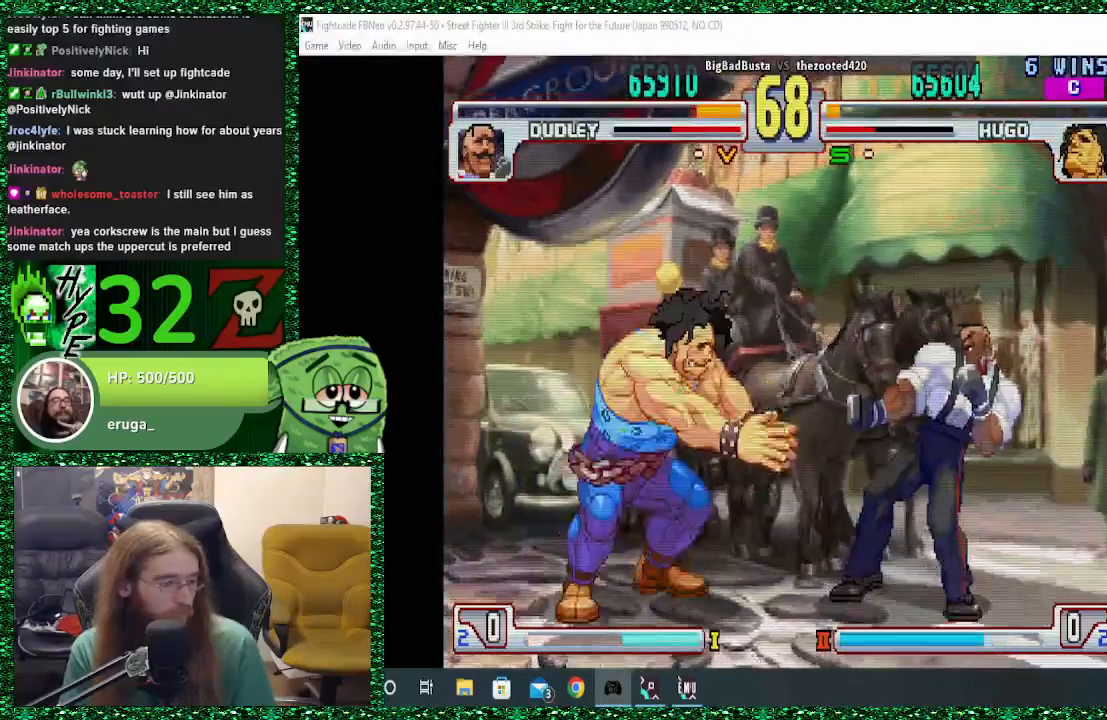
{"buttons": [], "left_stick": "down-left", "events": [[33, "left_stick", "center"], [167, "left_stick", "right"], [233, "left_stick", "down-right"], [433, "left_stick", "down-left"]]}
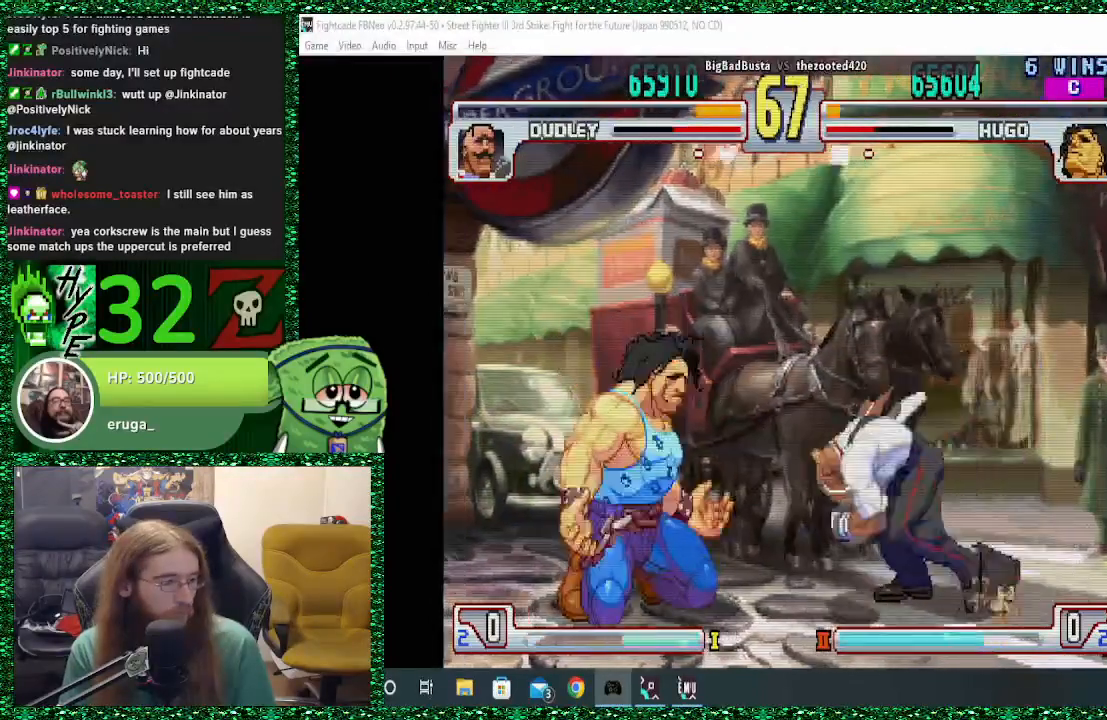
{"buttons": [], "left_stick": "left", "events": [[33, "TRIANGLE", "down"], [33, "left_stick", "left"], [133, "TRIANGLE", "up"]]}
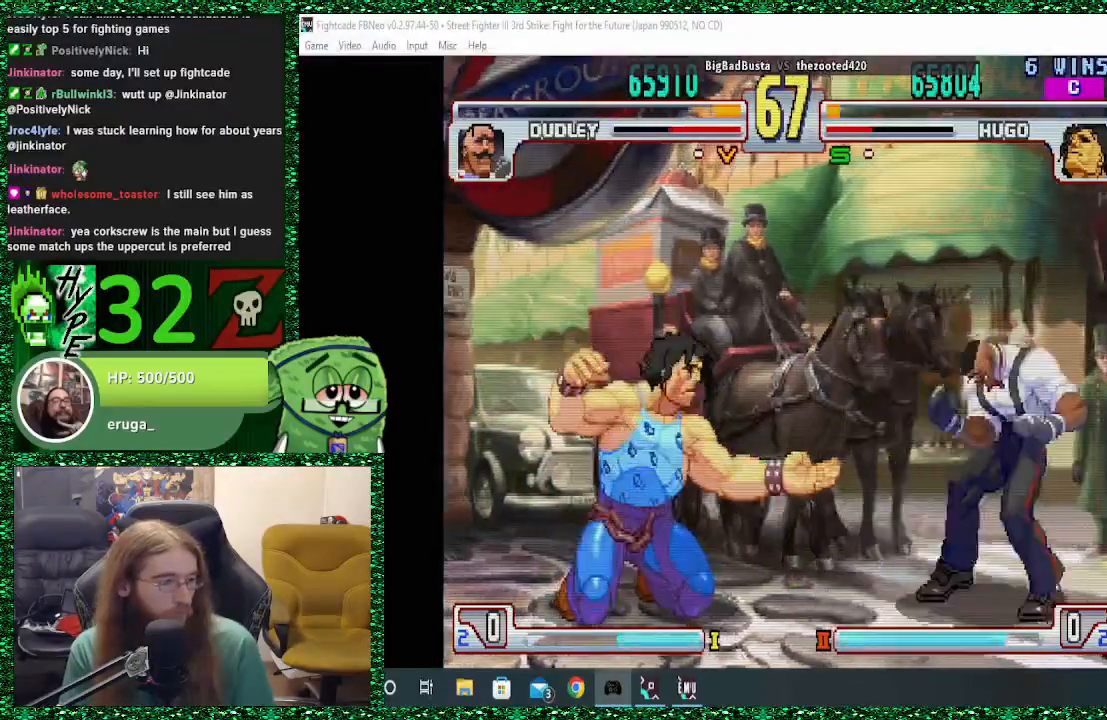
{"buttons": [], "left_stick": "left", "events": []}
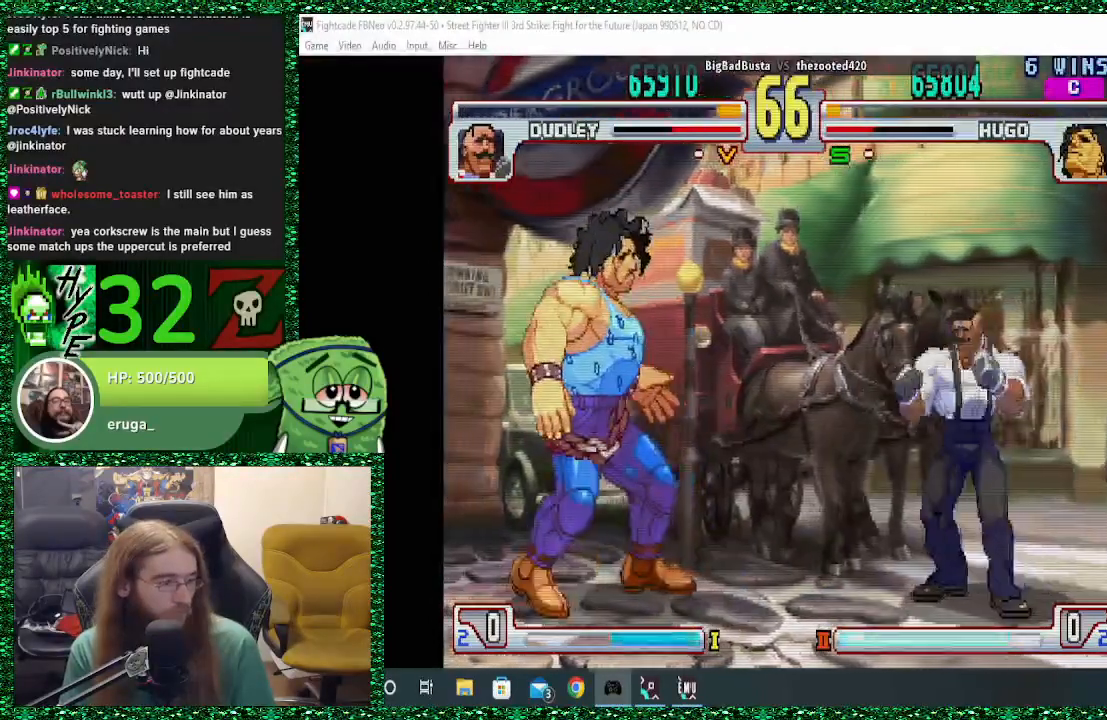
{"buttons": [], "left_stick": "left", "events": []}
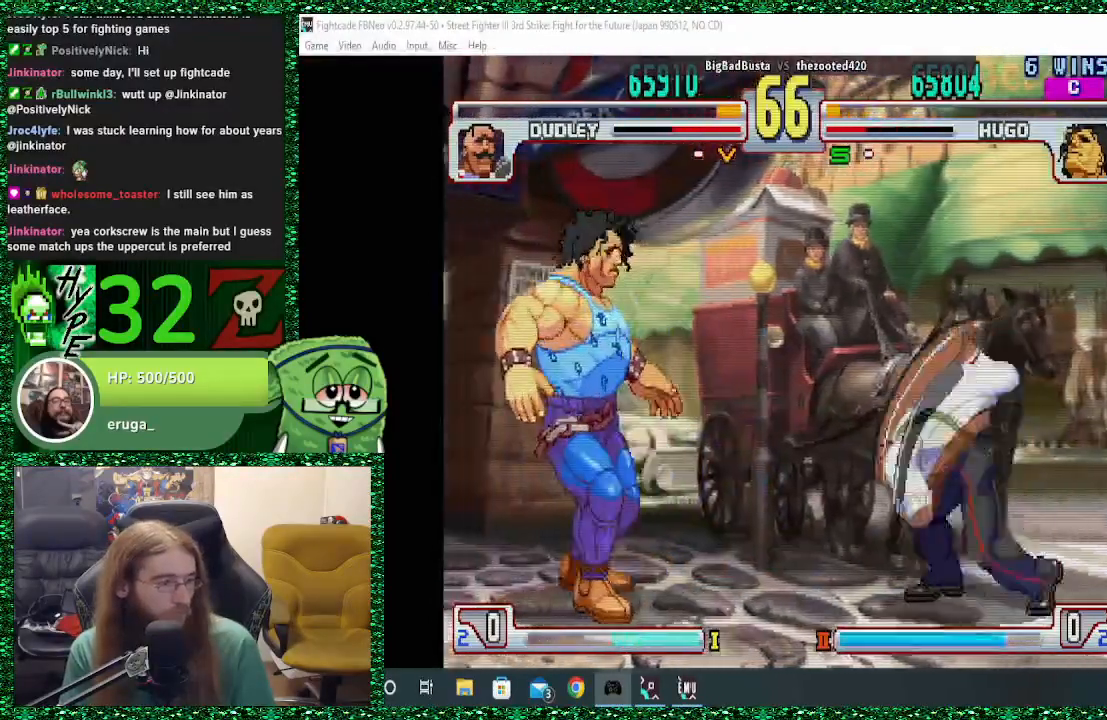
{"buttons": [], "left_stick": "left", "events": [[167, "left_stick", "down"], [233, "CIRCLE", "down"], [233, "R2", "down"], [233, "left_stick", "right"], [300, "CIRCLE", "up"], [300, "R2", "up"], [300, "left_stick", "center"], [367, "left_stick", "left"]]}
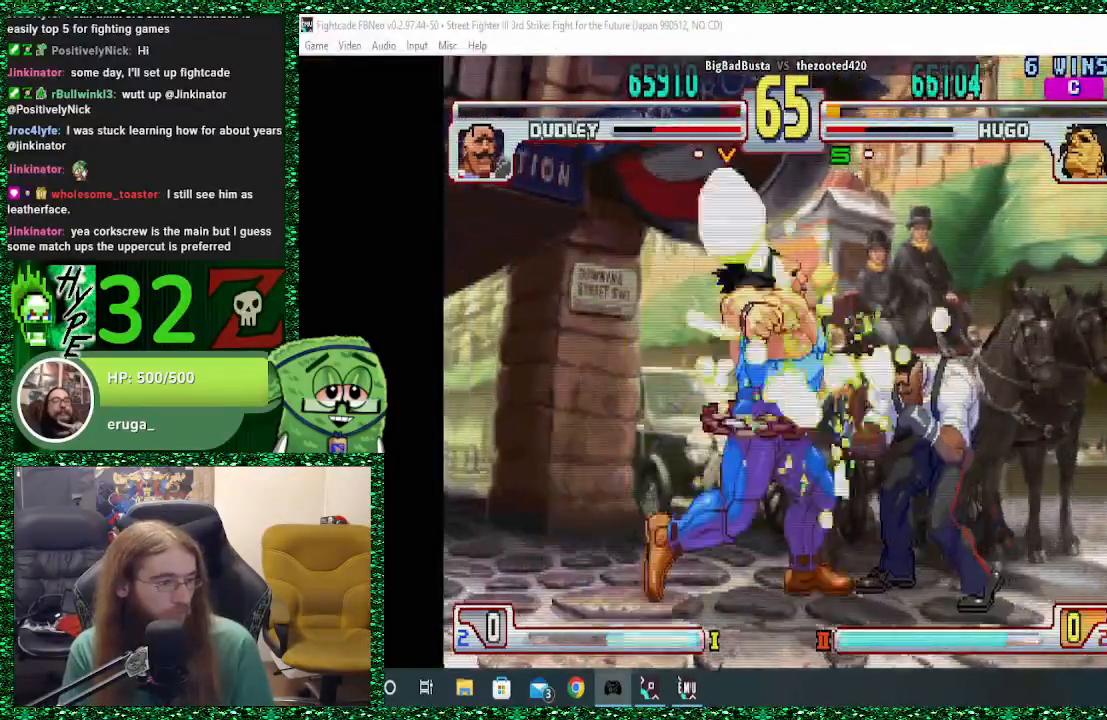
{"buttons": [], "left_stick": "left", "events": []}
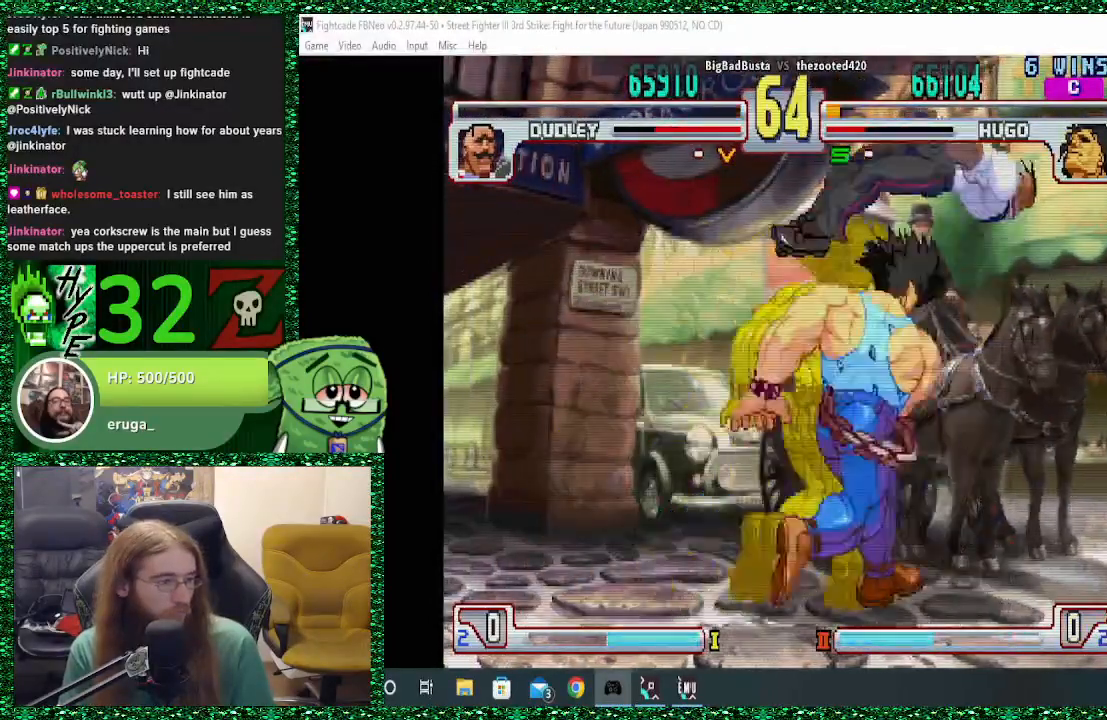
{"buttons": [], "left_stick": "center", "events": [[233, "left_stick", "down"], [333, "left_stick", "right"], [400, "left_stick", "center"]]}
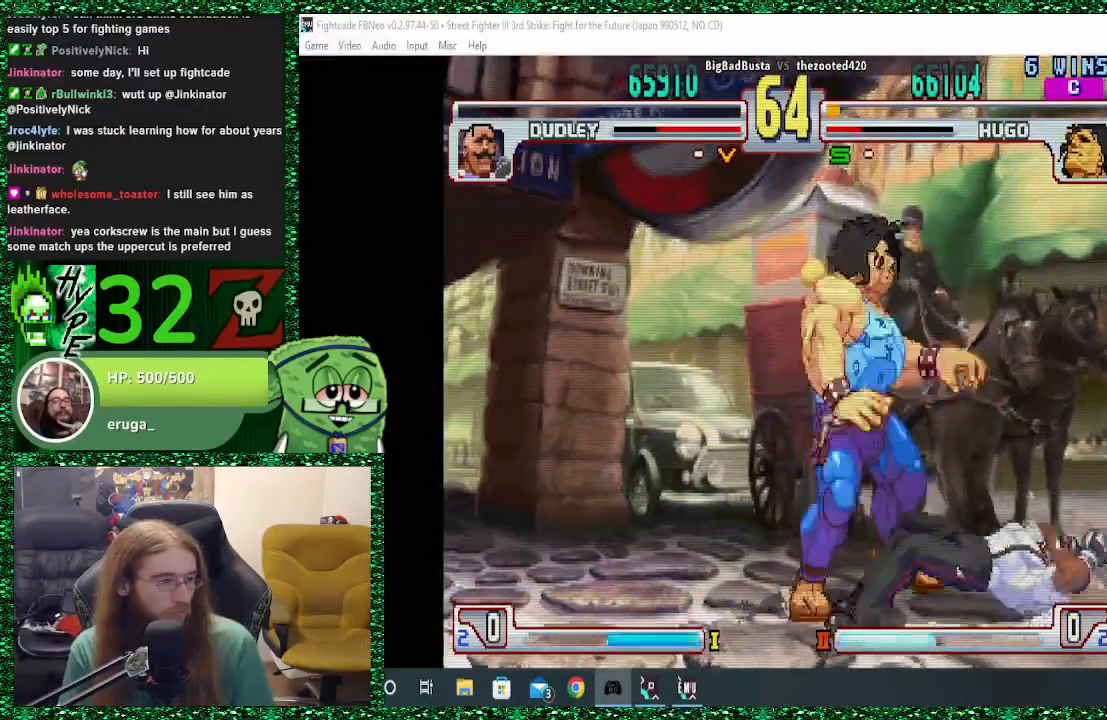
{"buttons": ["R1"], "left_stick": "left", "events": [[167, "left_stick", "right"], [300, "left_stick", "left"], [333, "R1", "down"]]}
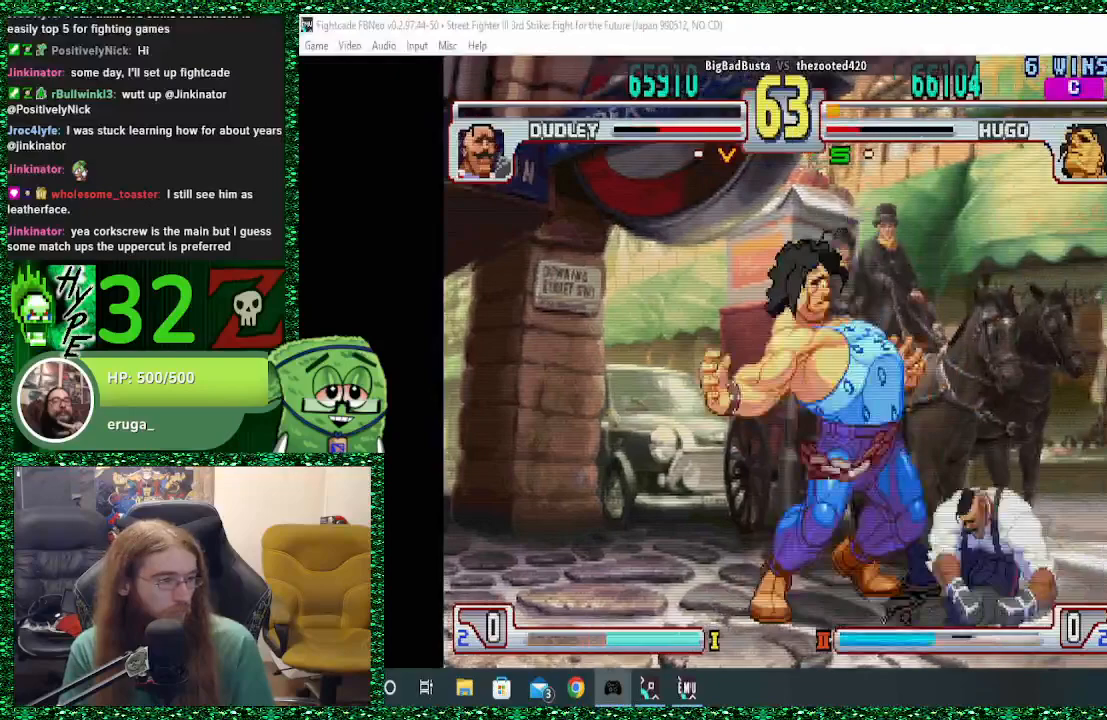
{"buttons": ["TRIANGLE"], "left_stick": "left", "events": [[167, "left_stick", "center"], [267, "R1", "up"], [300, "left_stick", "down"], [433, "TRIANGLE", "down"], [433, "left_stick", "left"]]}
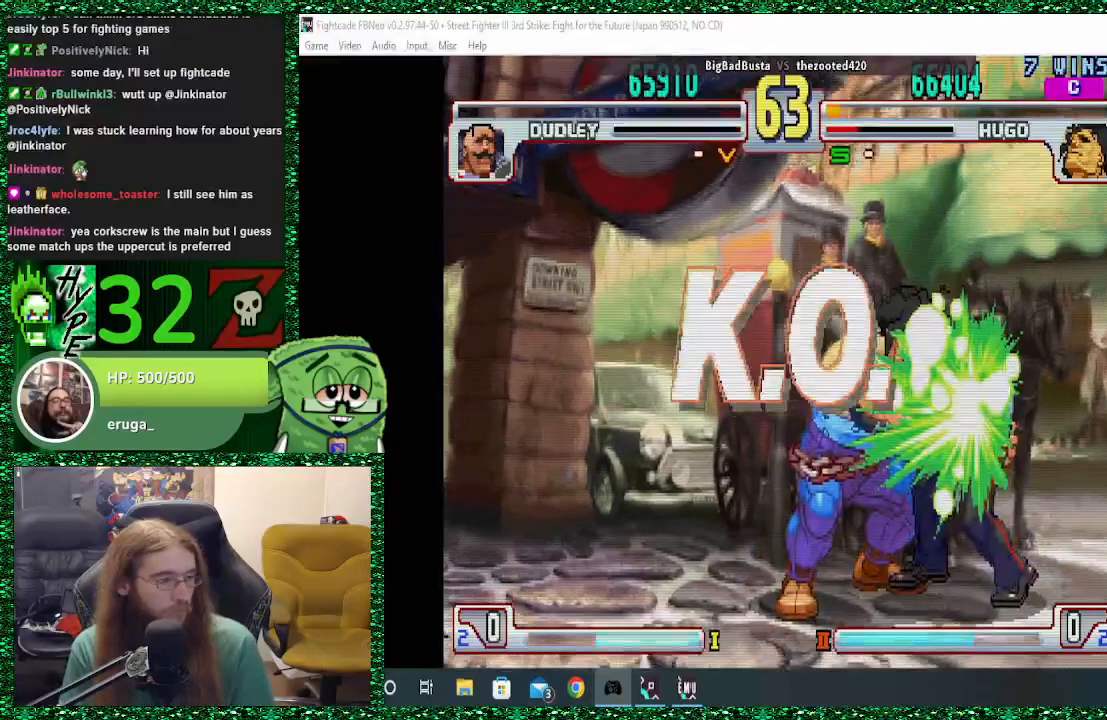
{"buttons": [], "left_stick": "center", "events": [[67, "TRIANGLE", "up"], [300, "left_stick", "center"]]}